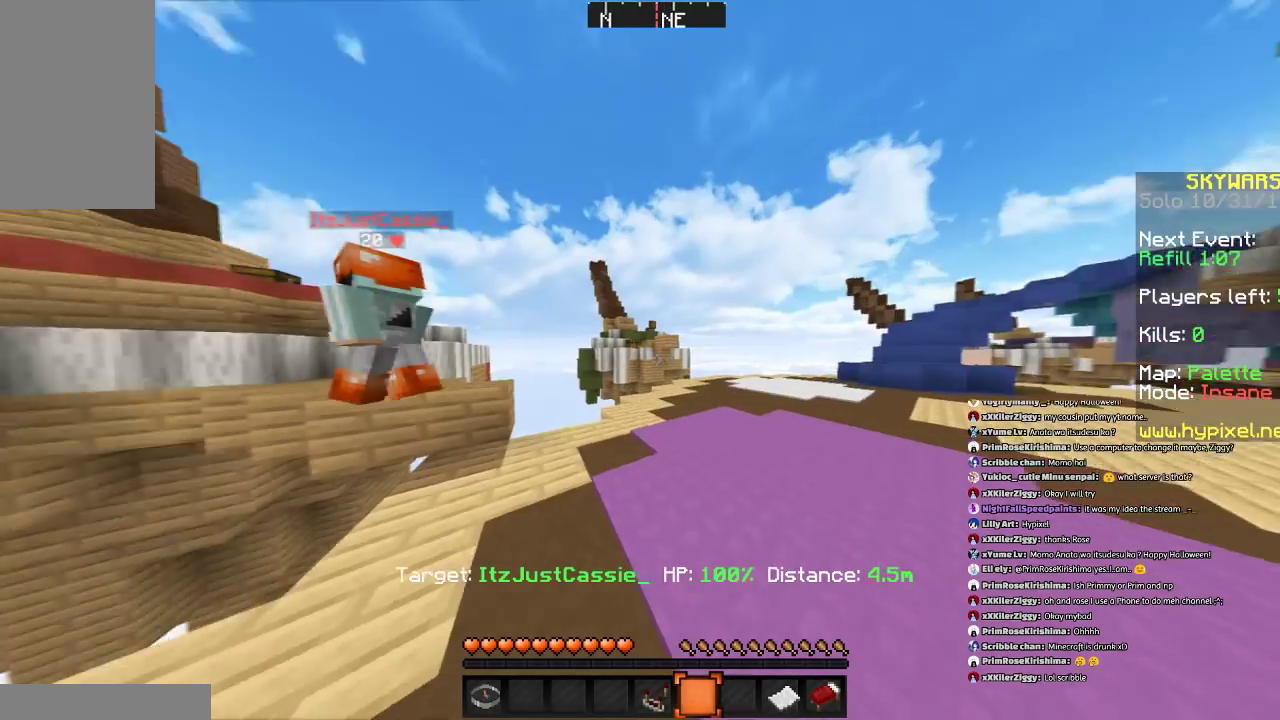
Gameplay with keyboard and mouse; each line is a JSON object with the keys and mouse buttons held at the frame after it. "events" lists presses ("down") and releases ("up") of "a", "d", "s", "space", "w", "mouse_left" and "mouse_right" between this image and that frame as [ms after this image, input, new state], when the widget could be followed in between. "mouse_left", "mouse_right" = the "left", "right" buttons of the "mouse" list. No other keys are recorded. Fast repeated clicks can show as one long hold. Mouse movement is not recorded.
{"keys": ["w"], "mouse": [], "events": [[300, "mouse_left", "down"], [367, "mouse_left", "up"], [467, "w", "down"]]}
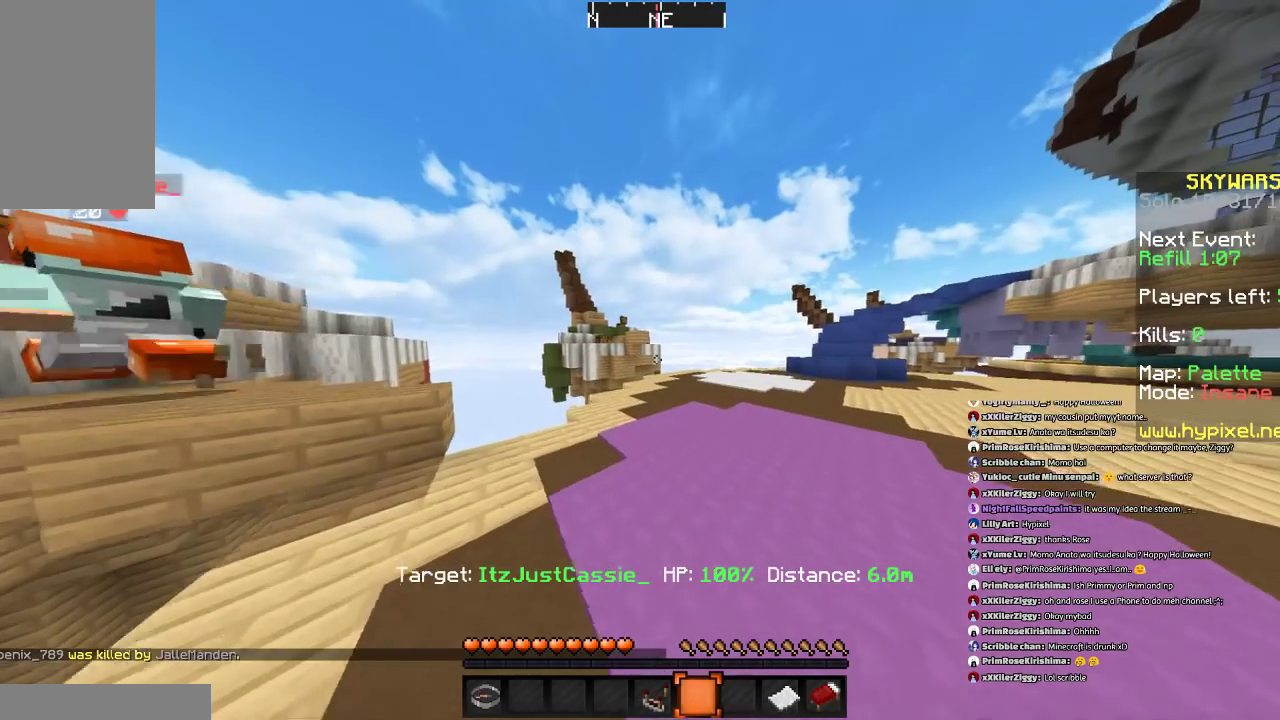
{"keys": ["d", "w"], "mouse": [], "events": [[100, "d", "down"], [401, "d", "up"], [501, "d", "down"]]}
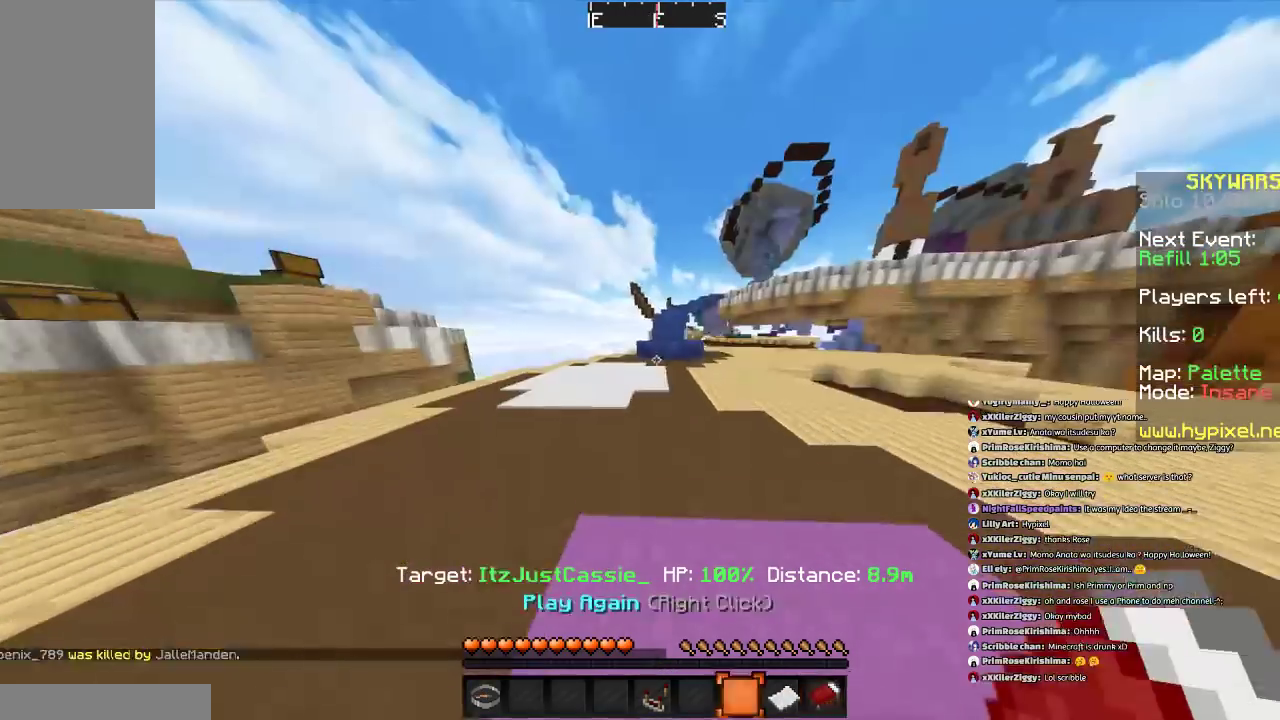
{"keys": ["w"], "mouse": [], "events": [[100, "d", "up"], [367, "a", "down"], [467, "a", "up"]]}
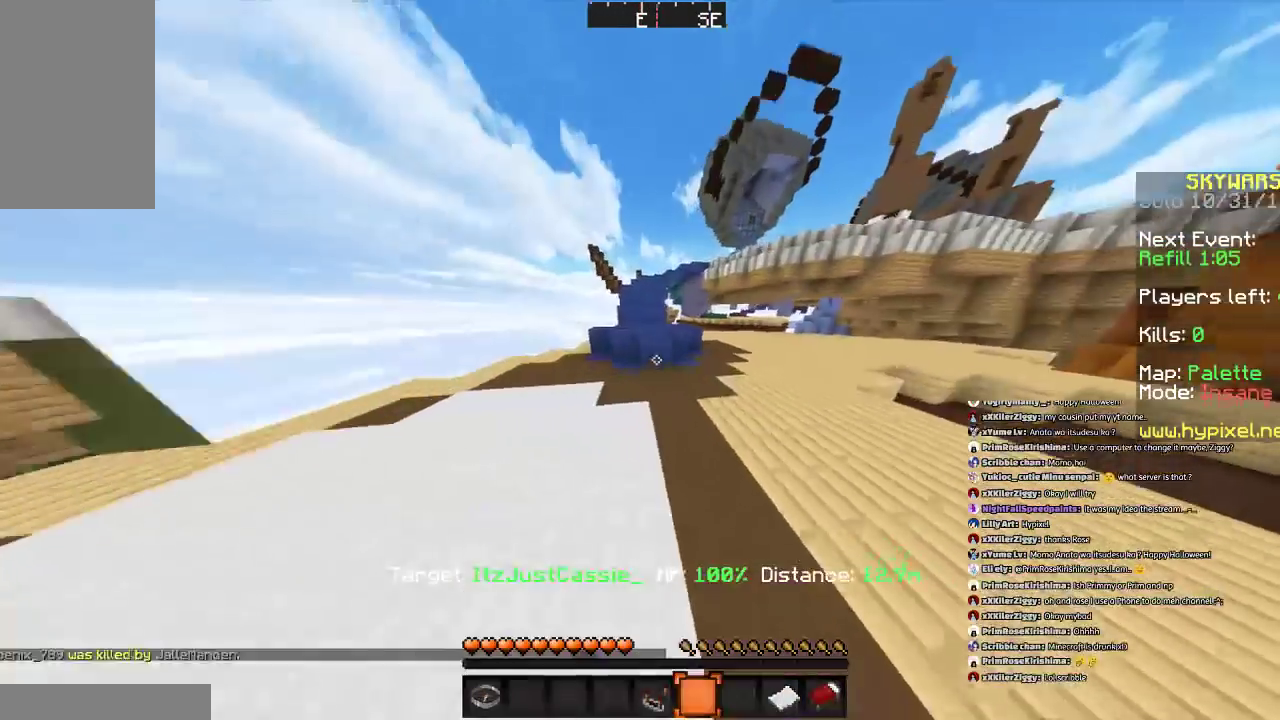
{"keys": ["w"], "mouse": ["left"], "events": [[67, "space", "down"], [100, "mouse_left", "down"], [167, "mouse_left", "up"], [301, "mouse_left", "down"], [301, "space", "up"], [367, "mouse_left", "up"], [501, "mouse_left", "down"]]}
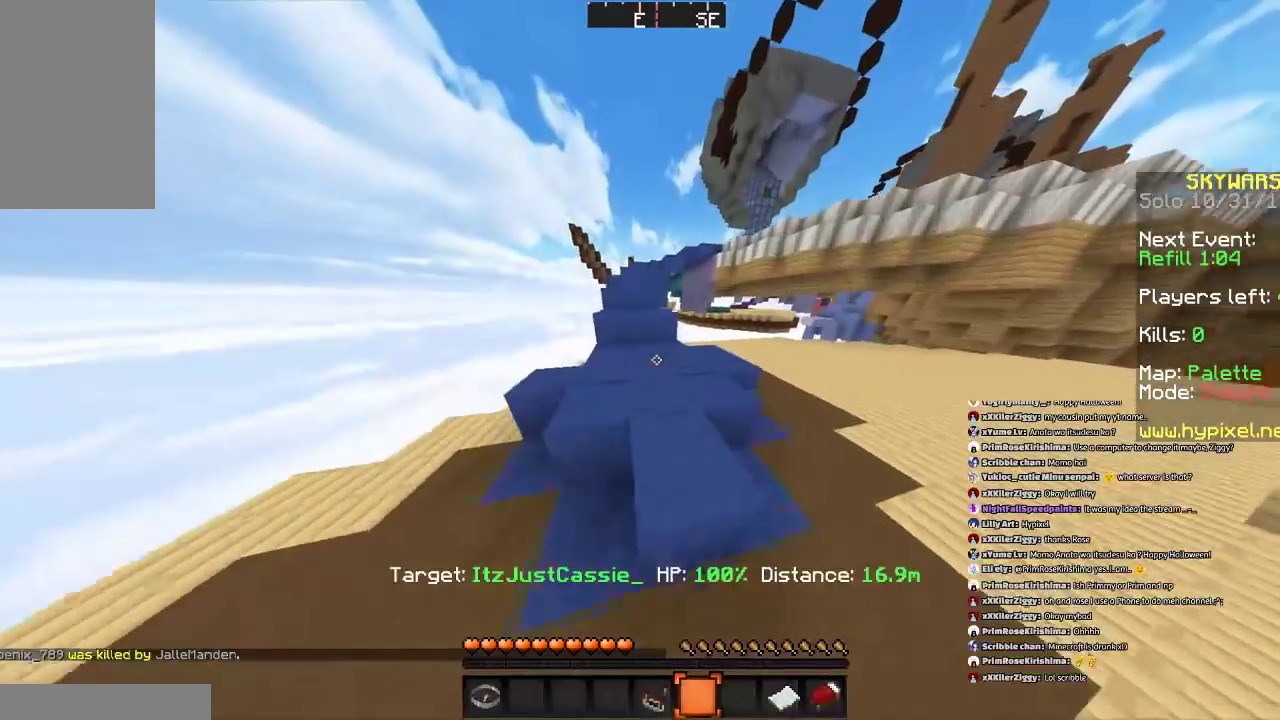
{"keys": ["space", "w"], "mouse": ["left"], "events": [[100, "mouse_left", "up"], [200, "mouse_left", "down"], [300, "mouse_left", "up"], [300, "space", "down"], [467, "mouse_left", "down"]]}
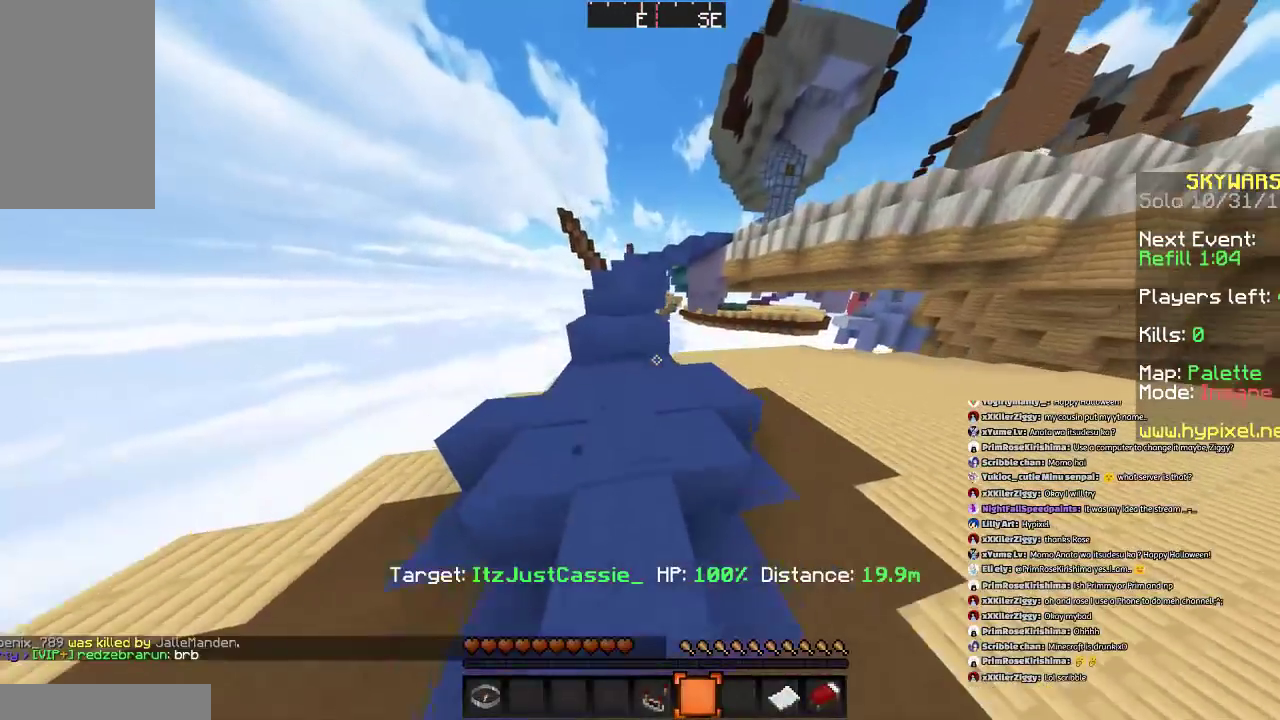
{"keys": ["w"], "mouse": [], "events": [[67, "mouse_left", "up"], [67, "space", "up"], [201, "mouse_left", "down"], [301, "mouse_left", "up"], [401, "mouse_left", "down"], [467, "mouse_left", "up"]]}
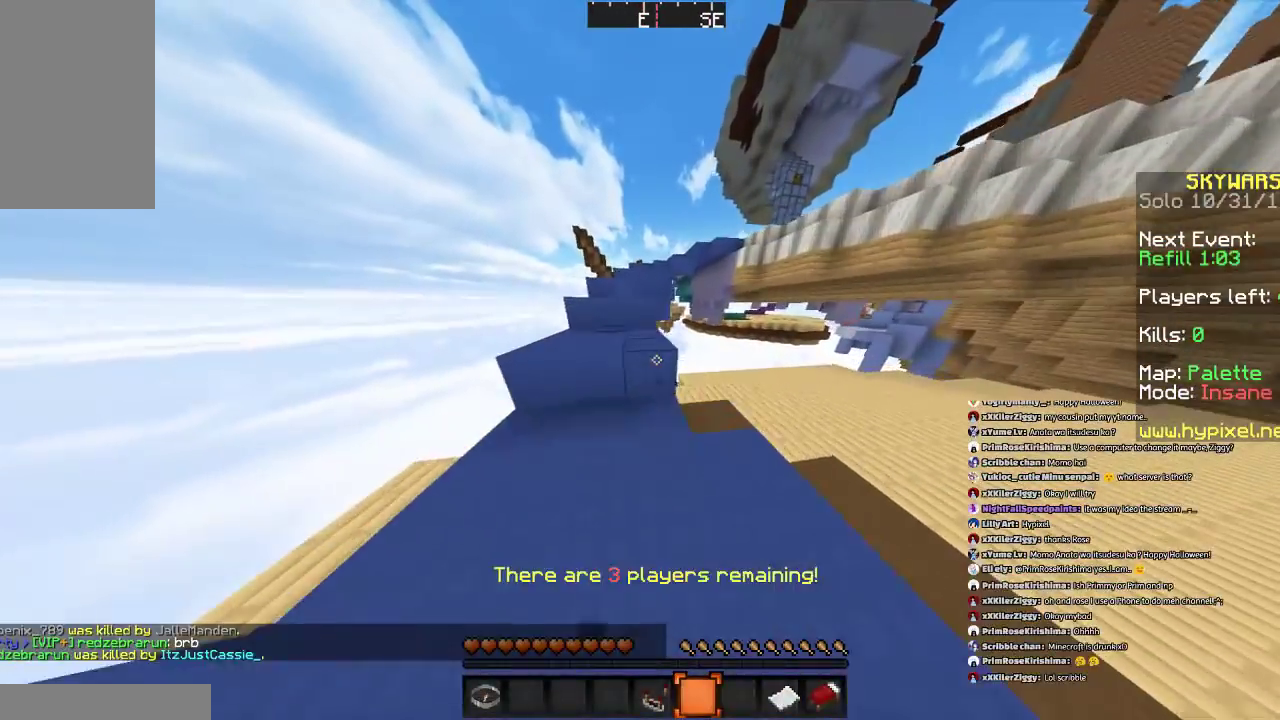
{"keys": ["w"], "mouse": ["left"], "events": [[67, "a", "down"], [100, "mouse_left", "down"], [167, "mouse_left", "up"], [300, "mouse_left", "down"], [400, "a", "up"], [400, "mouse_left", "up"], [500, "mouse_left", "down"]]}
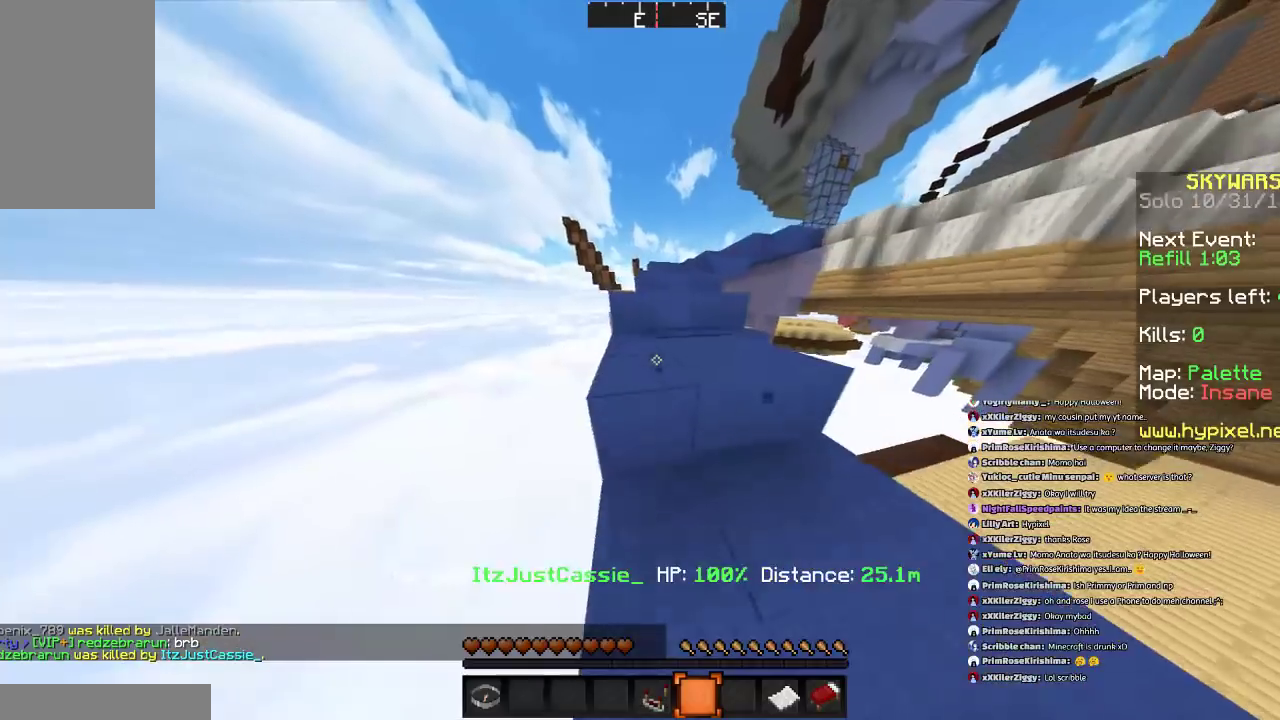
{"keys": ["w"], "mouse": [], "events": [[100, "mouse_left", "up"], [200, "mouse_left", "down"], [301, "mouse_left", "up"], [401, "mouse_left", "down"], [501, "mouse_left", "up"]]}
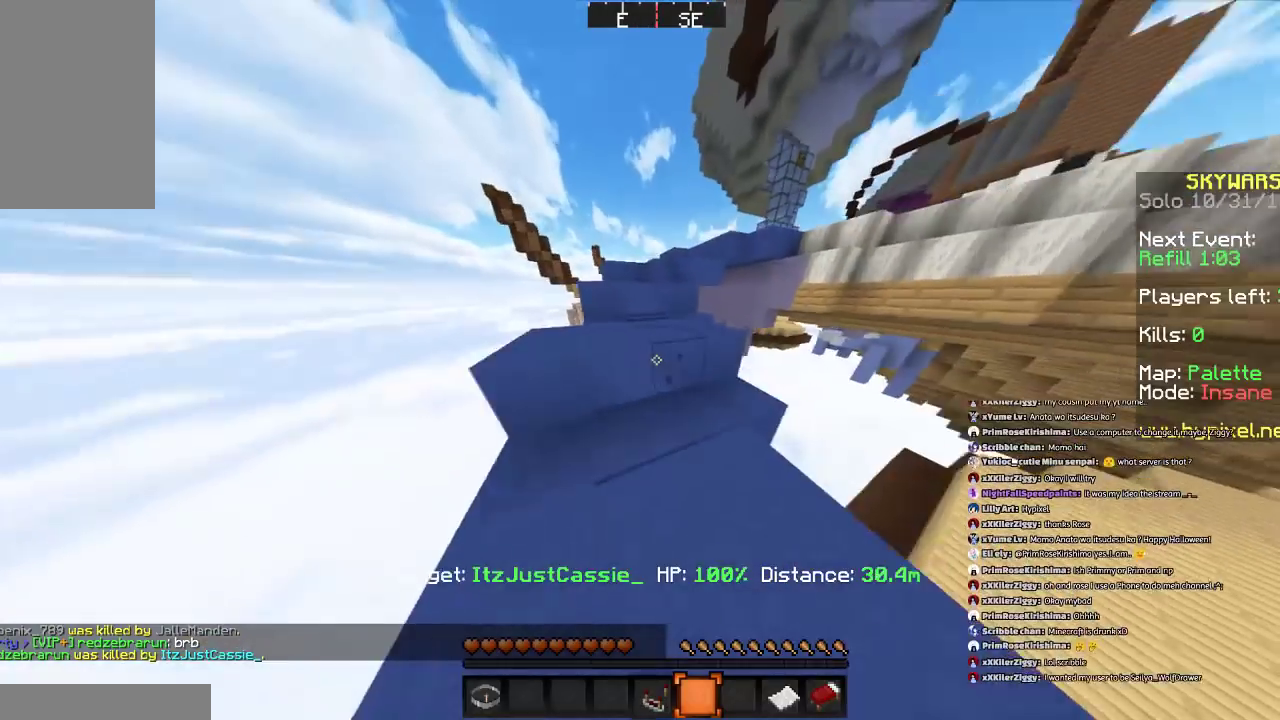
{"keys": ["w"], "mouse": [], "events": [[167, "mouse_left", "down"], [267, "mouse_left", "up"], [367, "mouse_left", "down"], [467, "mouse_left", "up"]]}
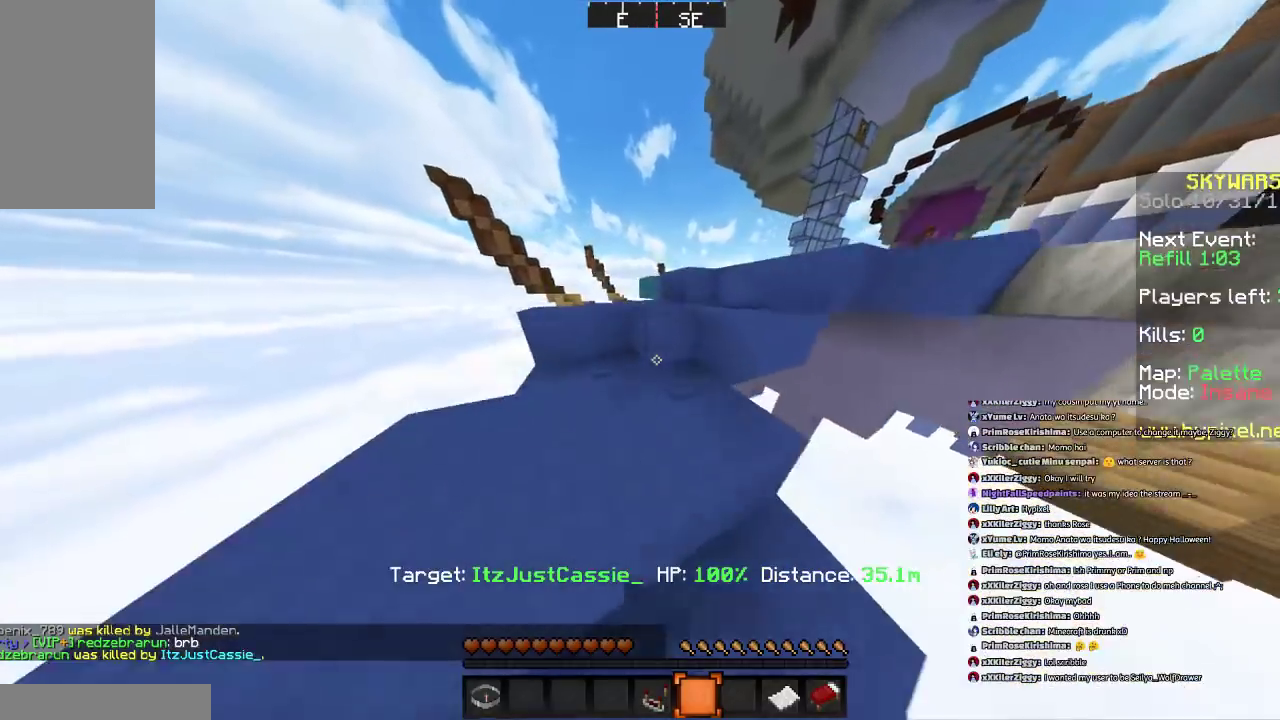
{"keys": ["w"], "mouse": [], "events": [[100, "mouse_left", "down"], [201, "mouse_left", "up"], [301, "a", "down"], [367, "mouse_left", "down"], [467, "a", "up"], [467, "mouse_left", "up"]]}
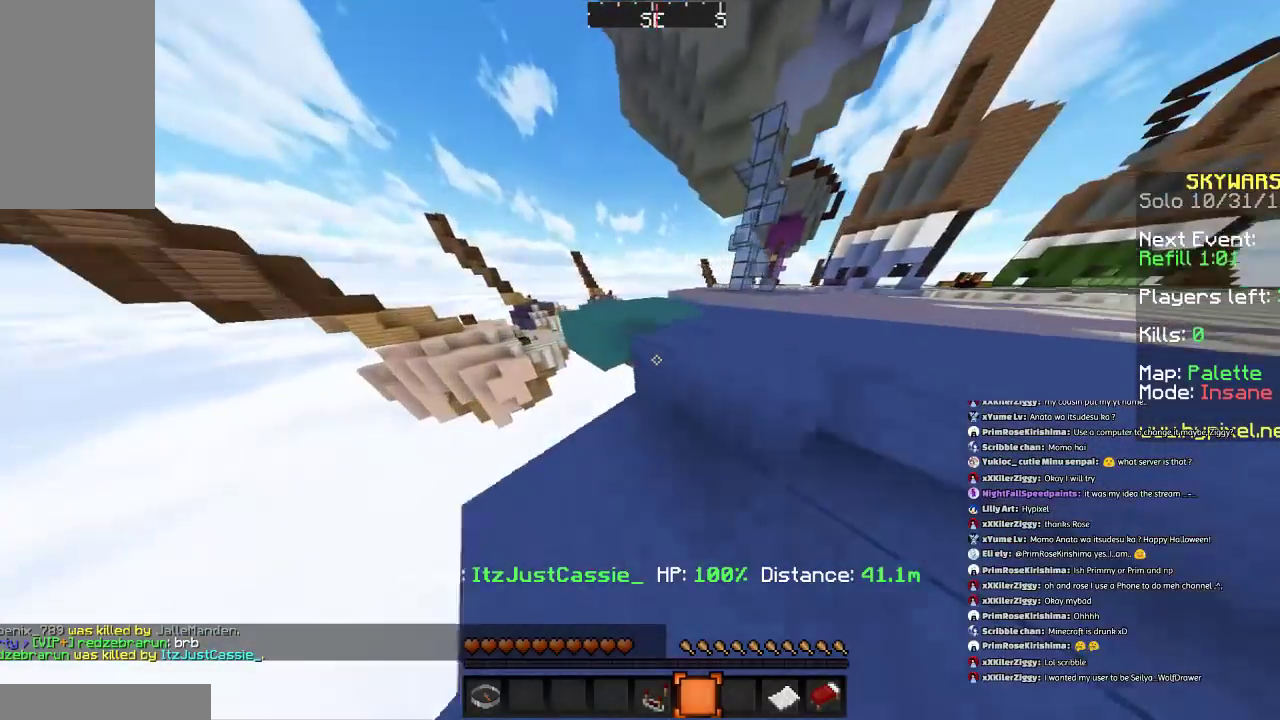
{"keys": ["w"], "mouse": [], "events": [[100, "mouse_left", "down"], [200, "mouse_left", "up"]]}
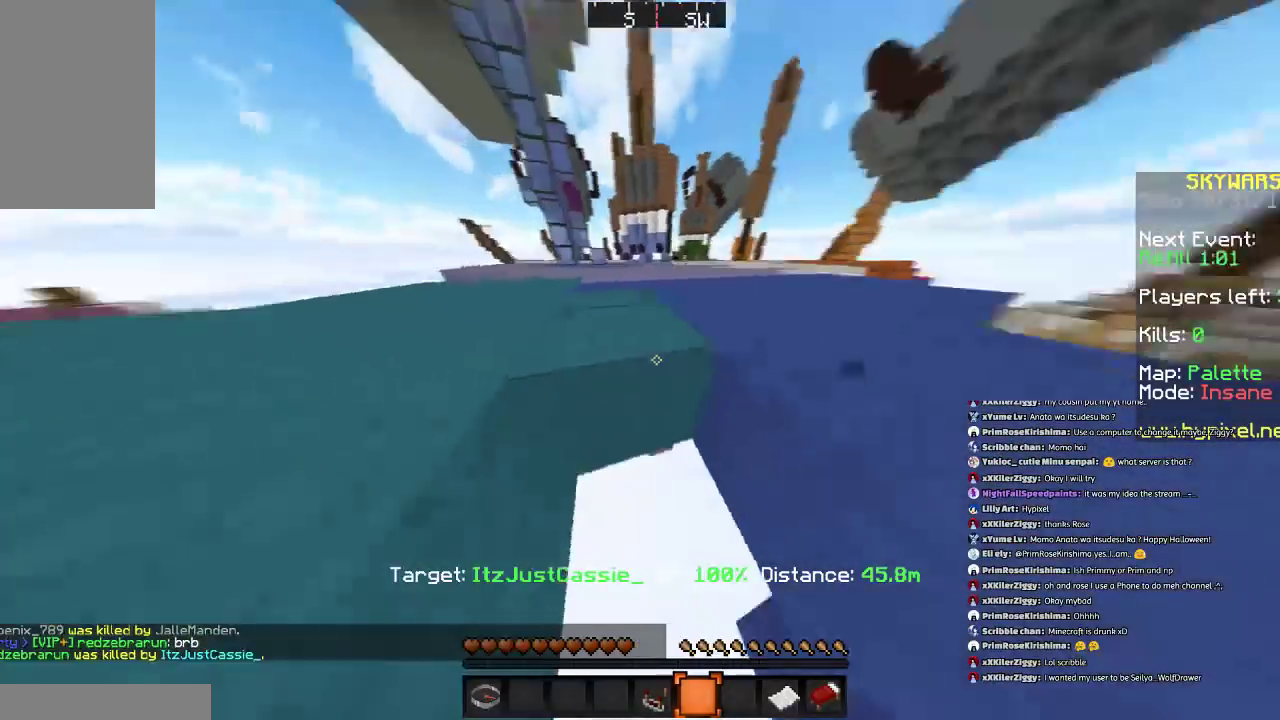
{"keys": [], "mouse": [], "events": [[201, "a", "down"], [301, "space", "down"], [467, "a", "up"], [467, "space", "up"], [501, "w", "up"]]}
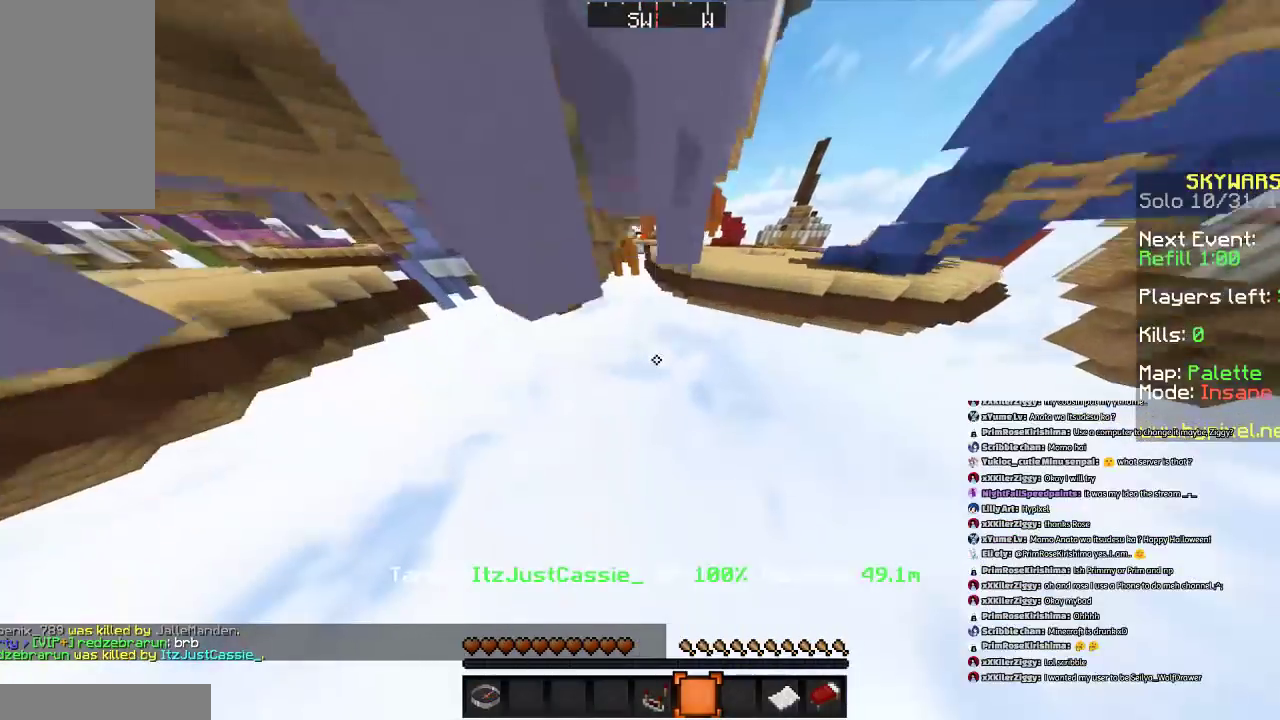
{"keys": ["s", "space"], "mouse": [], "events": [[67, "space", "down"], [267, "d", "down"], [367, "s", "down"], [500, "d", "up"]]}